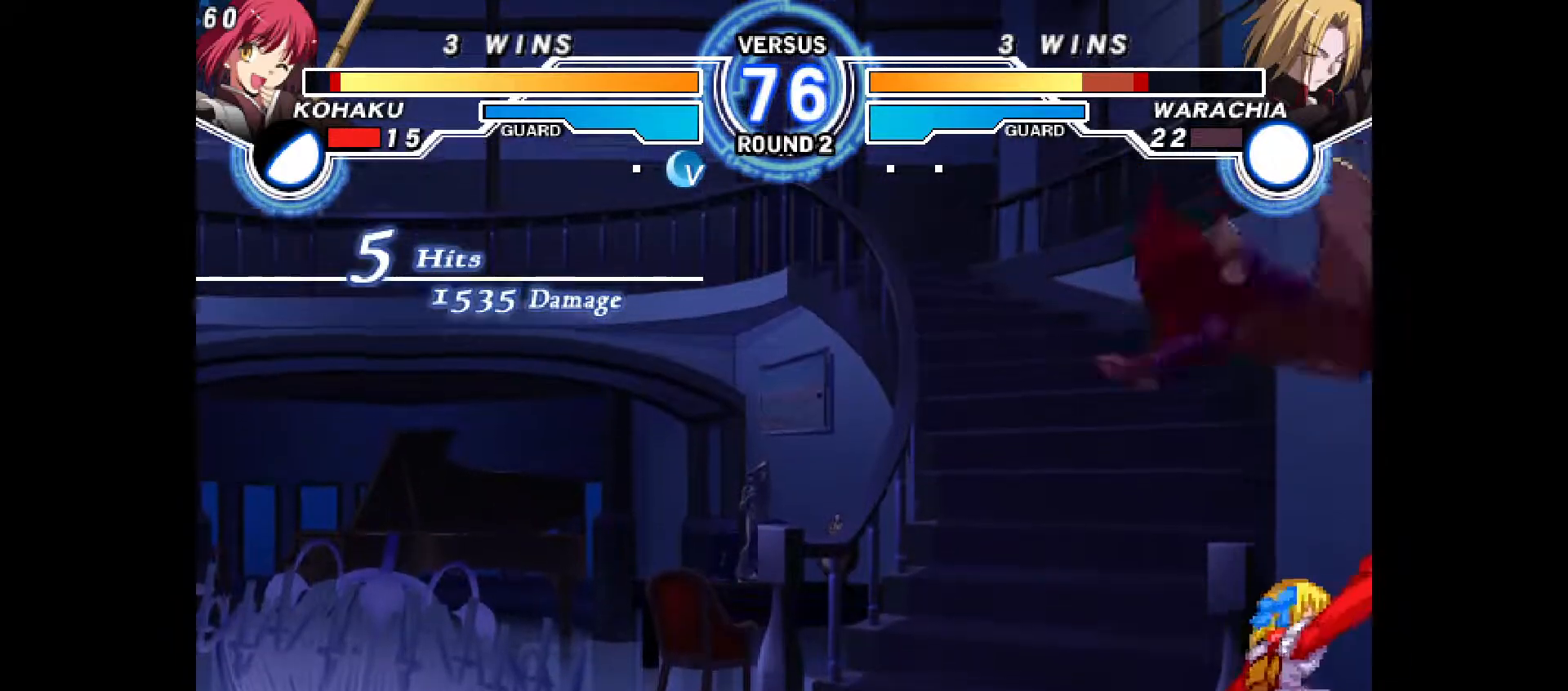
Gameplay with a controller (PlayStation layout); each line is a JSON object with the inputs held at the frame after it. "events" lists button and stick changes between this image and that frame as [ms after this image, input, new state], when the widget could be followed in between. Not read: HOME L3 R3 other_buttons.
{"buttons": [], "events": []}
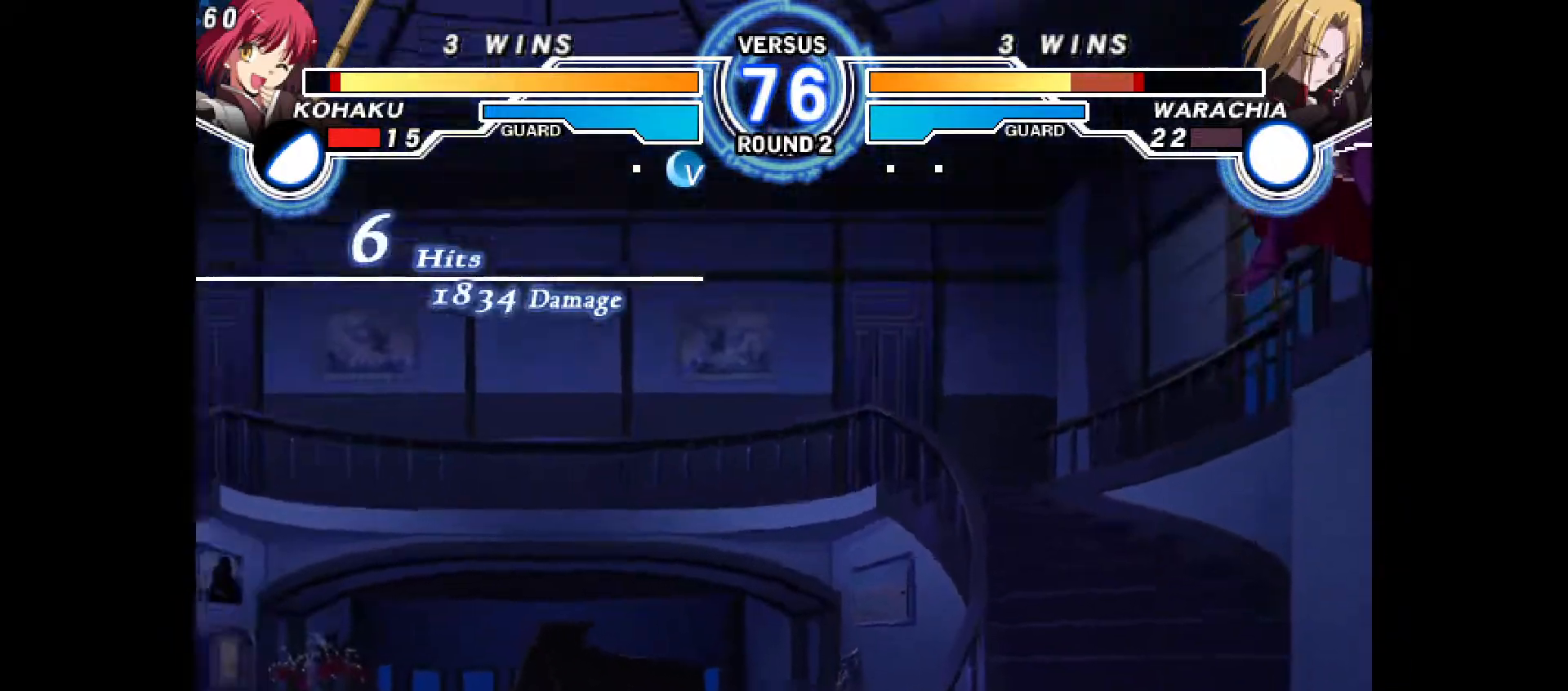
{"buttons": ["CROSS"], "events": [[433, "CROSS", "down"]]}
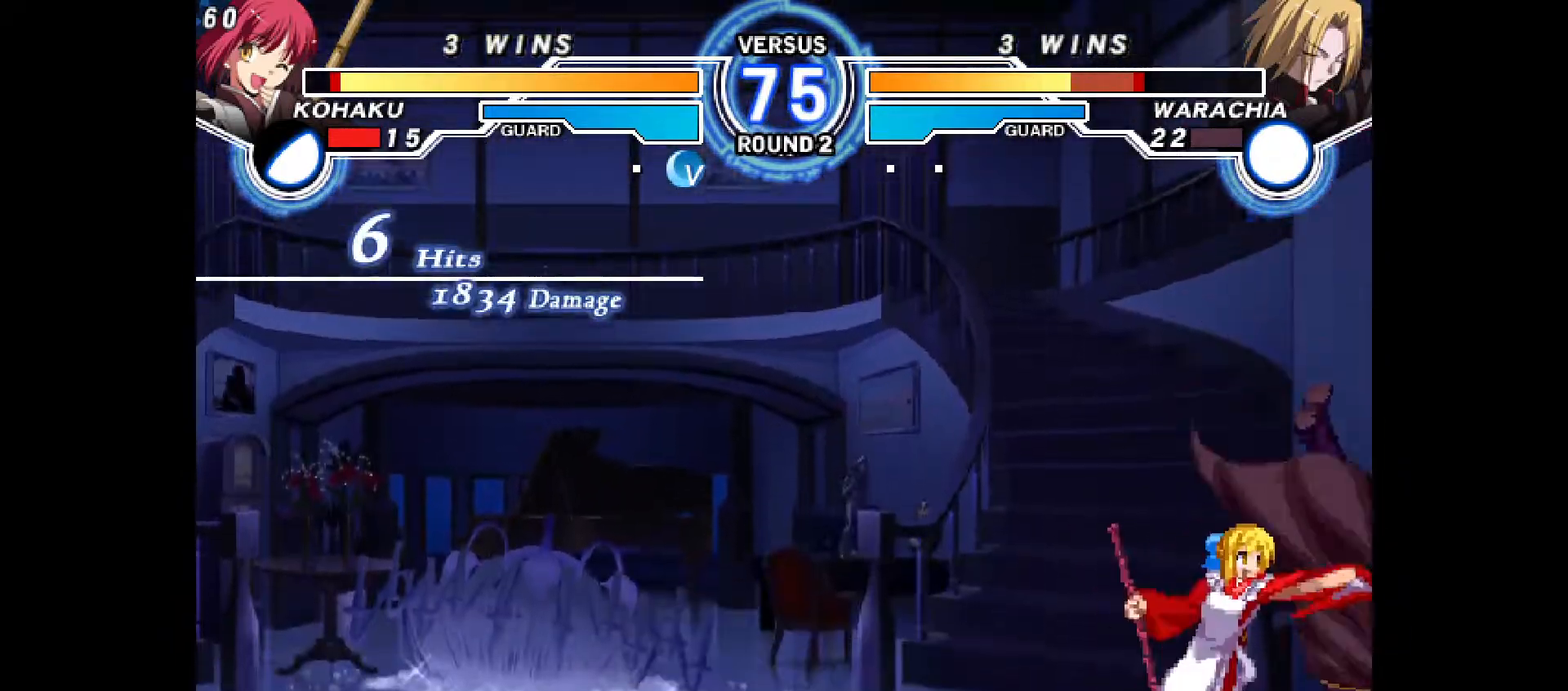
{"buttons": [], "events": [[17, "CROSS", "up"], [100, "R2", "down"], [150, "DPAD_DOWN", "down"], [167, "R2", "up"], [217, "DPAD_RIGHT", "down"], [233, "DPAD_DOWN", "up"], [317, "CIRCLE", "down"], [333, "DPAD_RIGHT", "up"], [383, "CIRCLE", "up"]]}
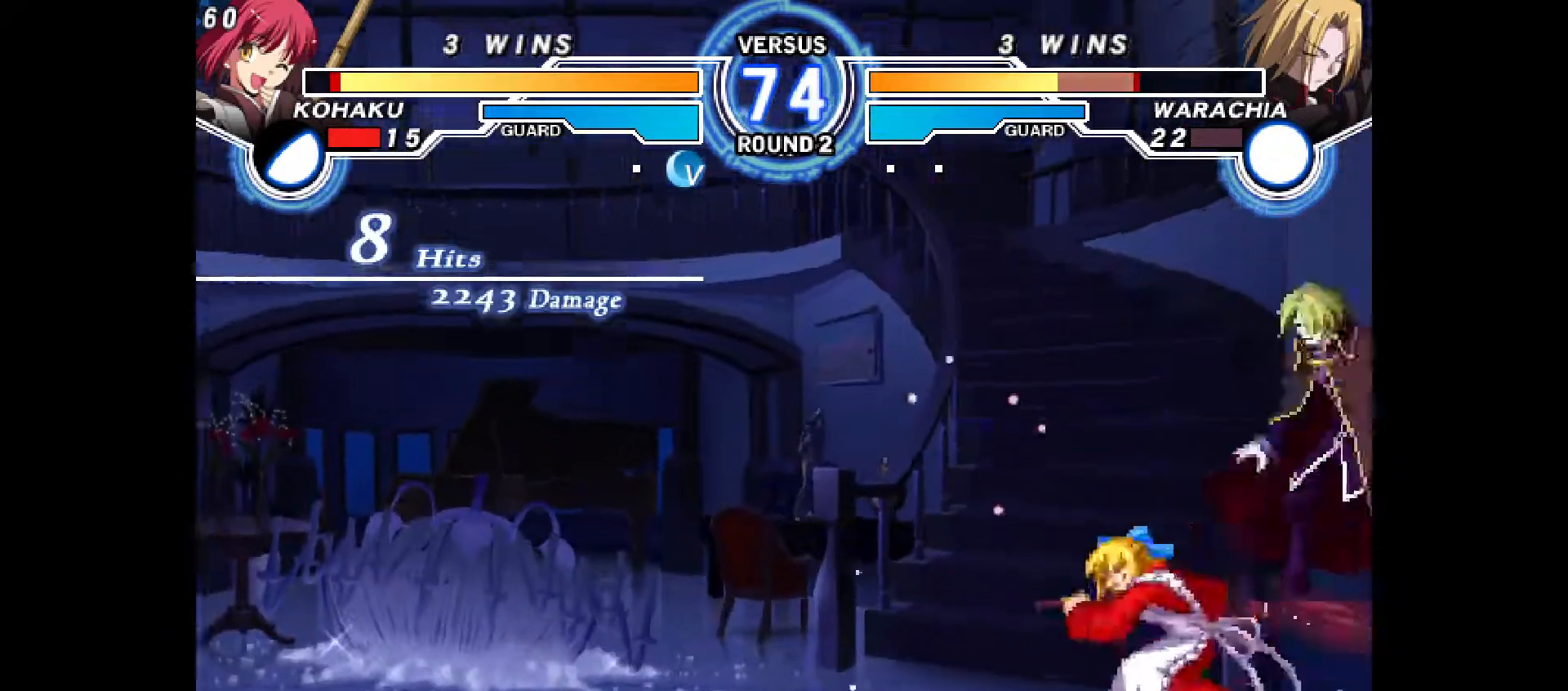
{"buttons": [], "events": [[300, "CROSS", "down"], [350, "CROSS", "up"]]}
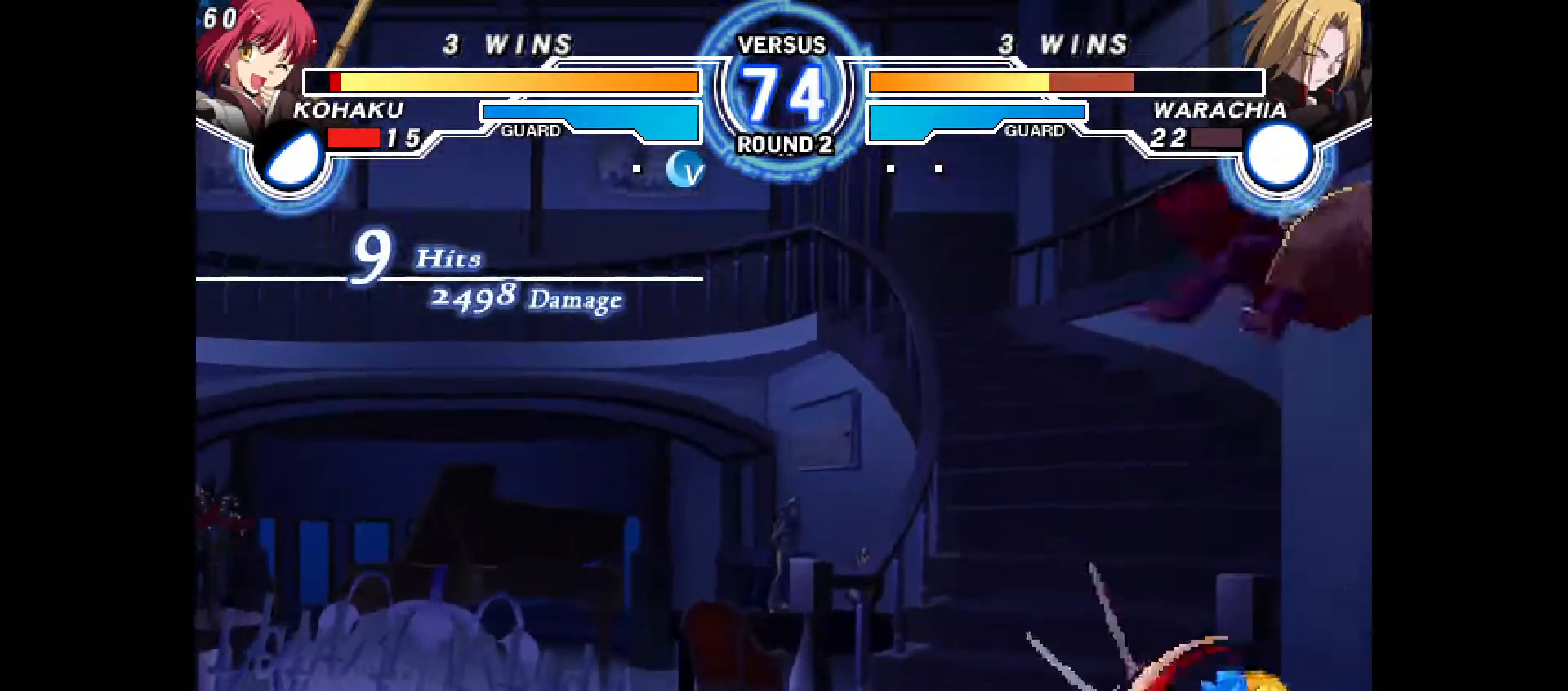
{"buttons": [], "events": []}
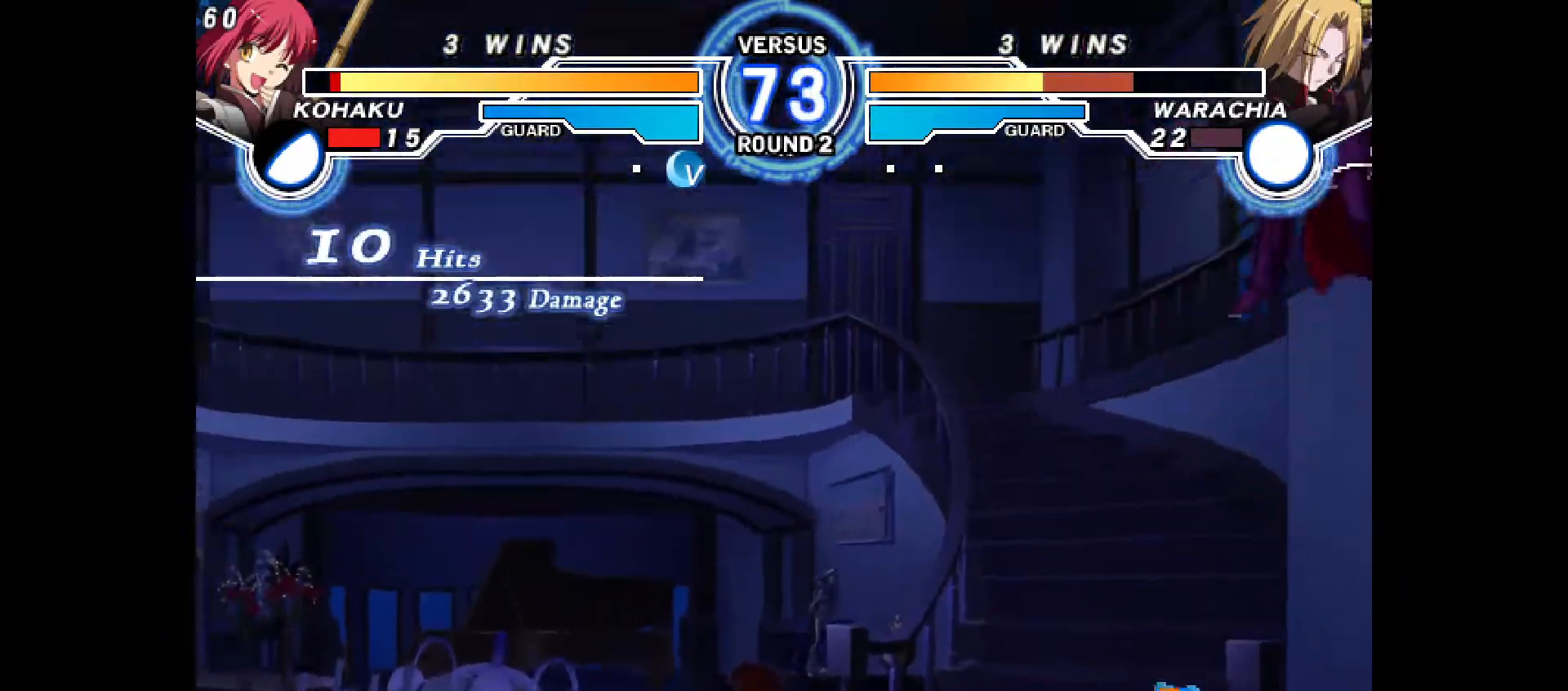
{"buttons": [], "events": []}
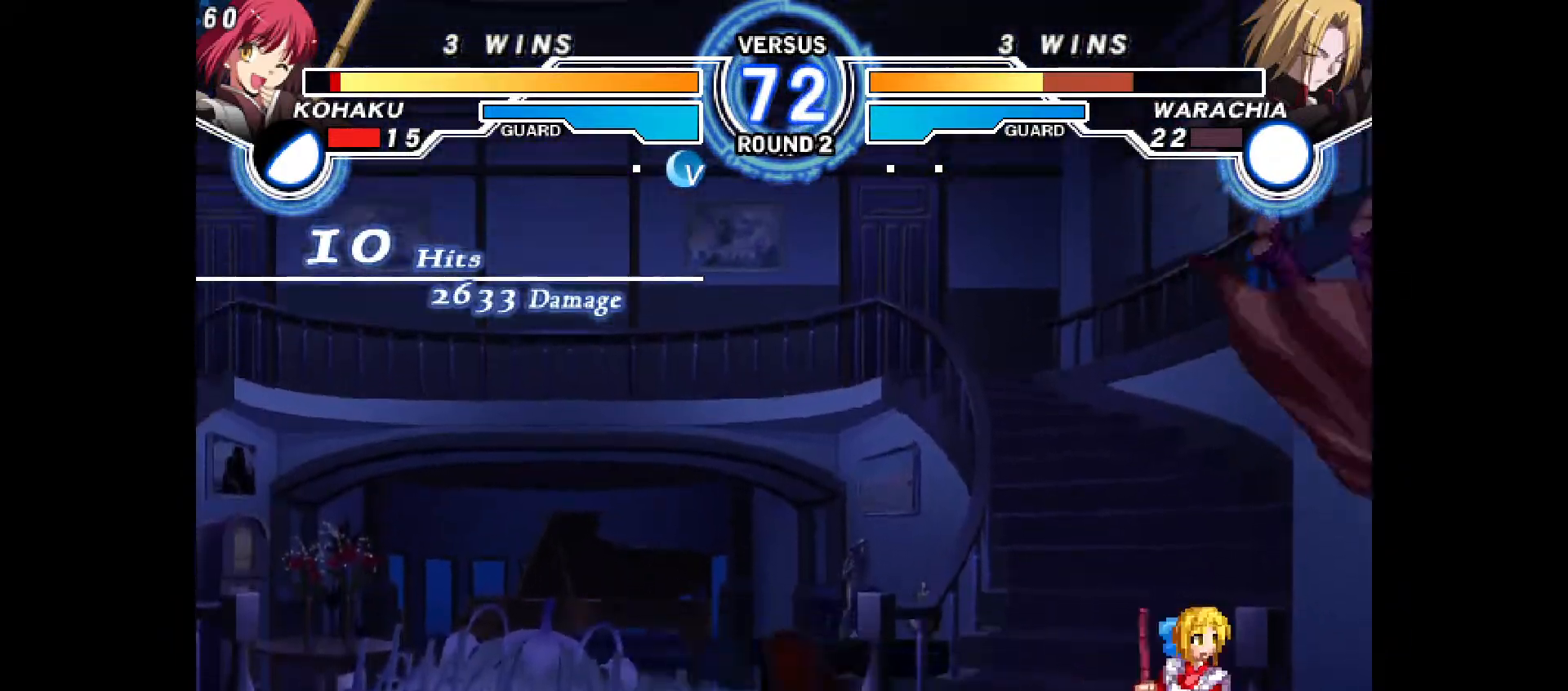
{"buttons": [], "events": [[33, "CROSS", "down"], [83, "CROSS", "up"], [217, "R2", "down"], [250, "DPAD_DOWN", "down"], [267, "R2", "up"], [300, "DPAD_RIGHT", "down"], [367, "DPAD_DOWN", "up"], [400, "CIRCLE", "down"], [433, "CIRCLE", "up"], [433, "DPAD_RIGHT", "up"]]}
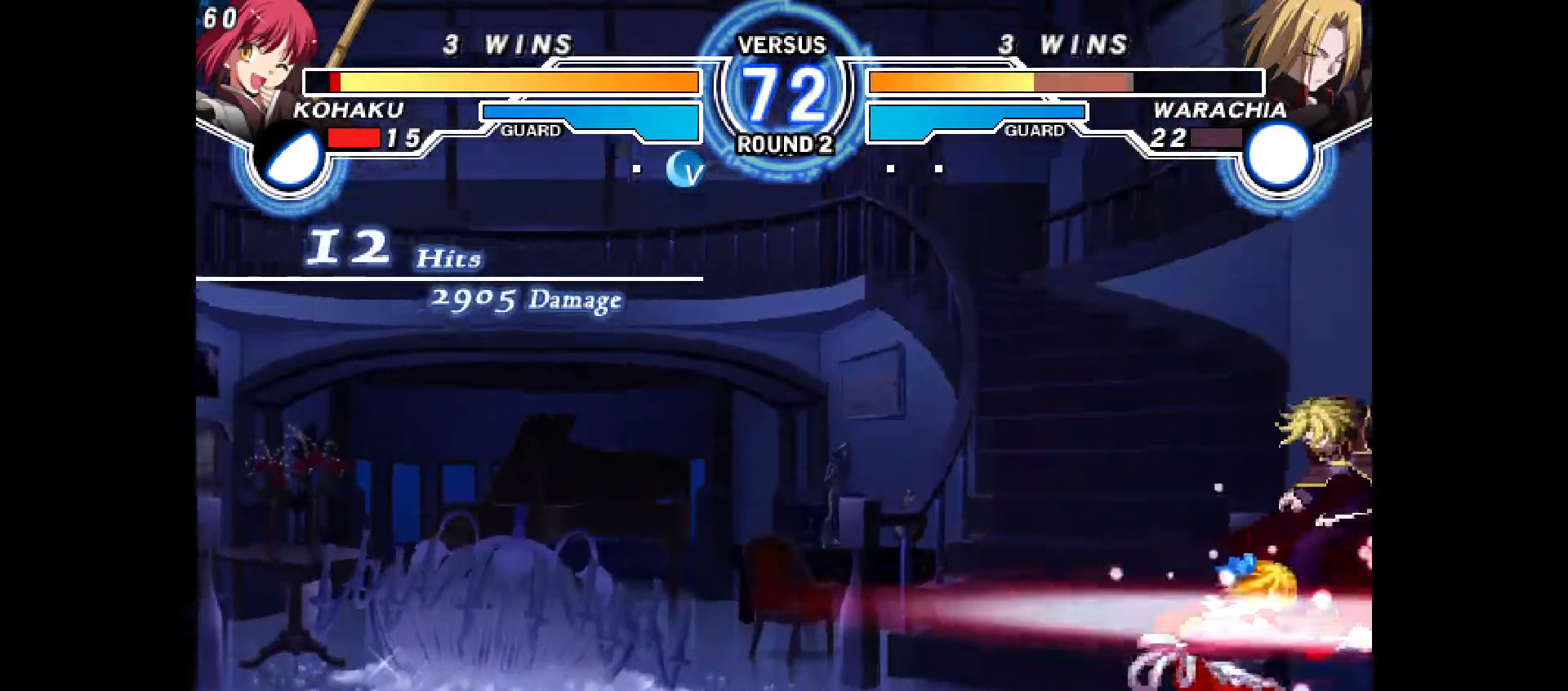
{"buttons": [], "events": [[400, "CROSS", "down"], [483, "CROSS", "up"]]}
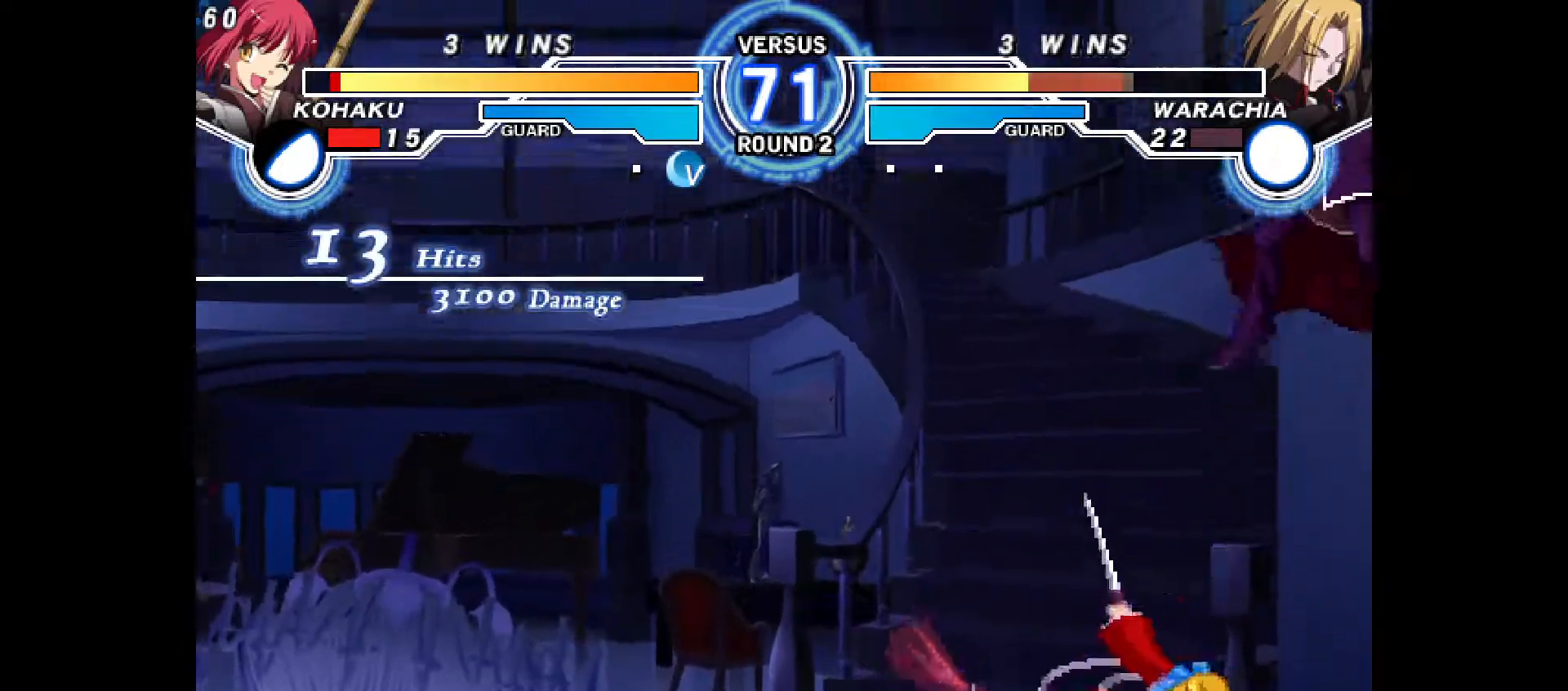
{"buttons": [], "events": []}
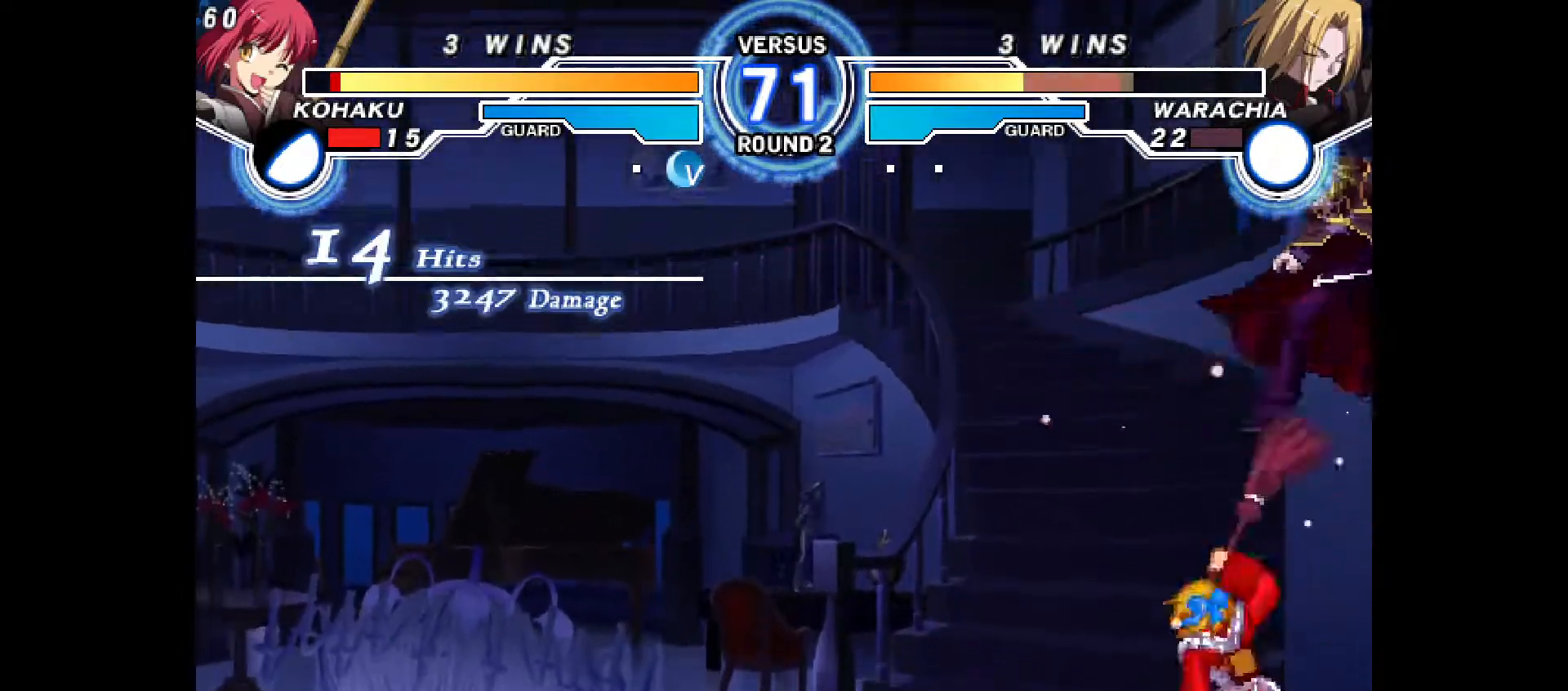
{"buttons": ["DPAD_RIGHT"], "events": [[433, "DPAD_RIGHT", "down"]]}
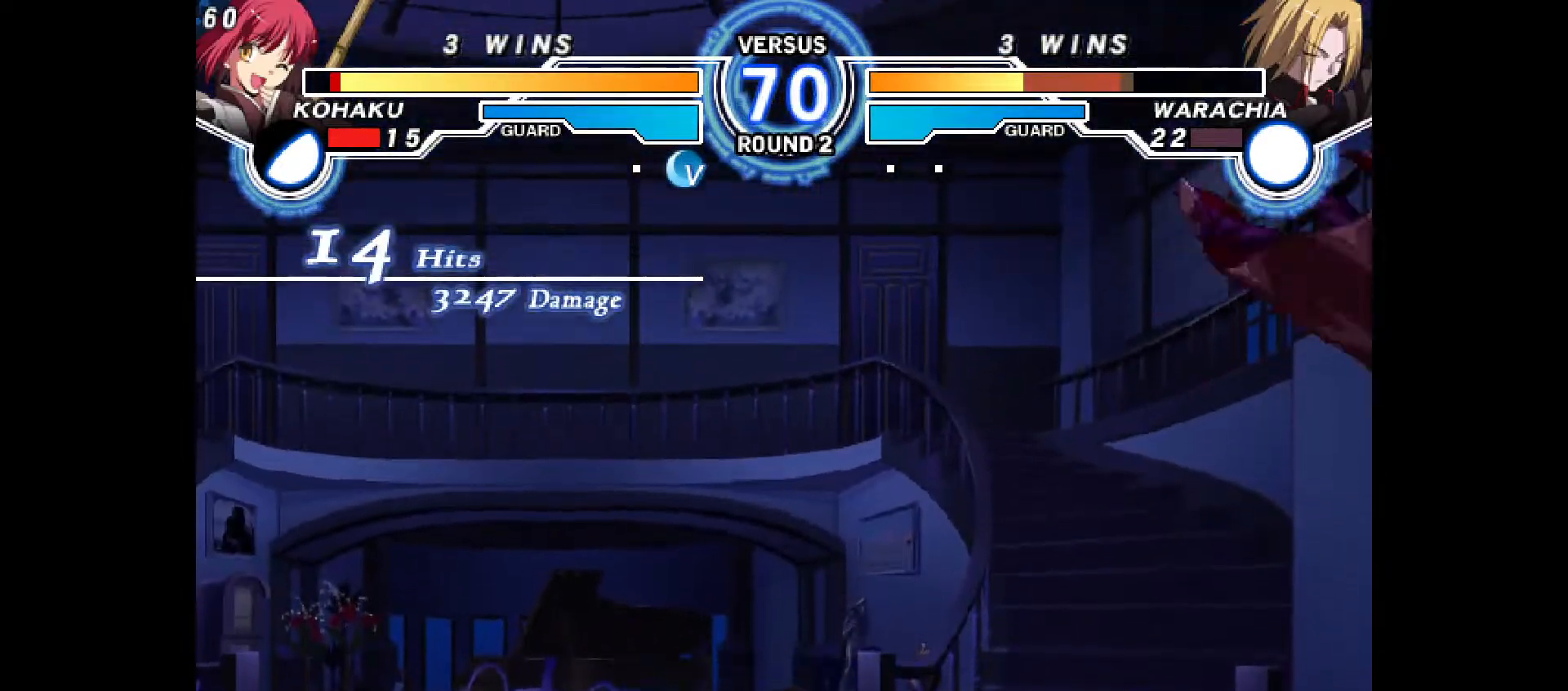
{"buttons": ["CIRCLE"], "events": [[150, "CROSS", "down"], [233, "CROSS", "up"], [283, "CROSS", "down"], [383, "CROSS", "up"], [467, "DPAD_RIGHT", "up"], [500, "CIRCLE", "down"]]}
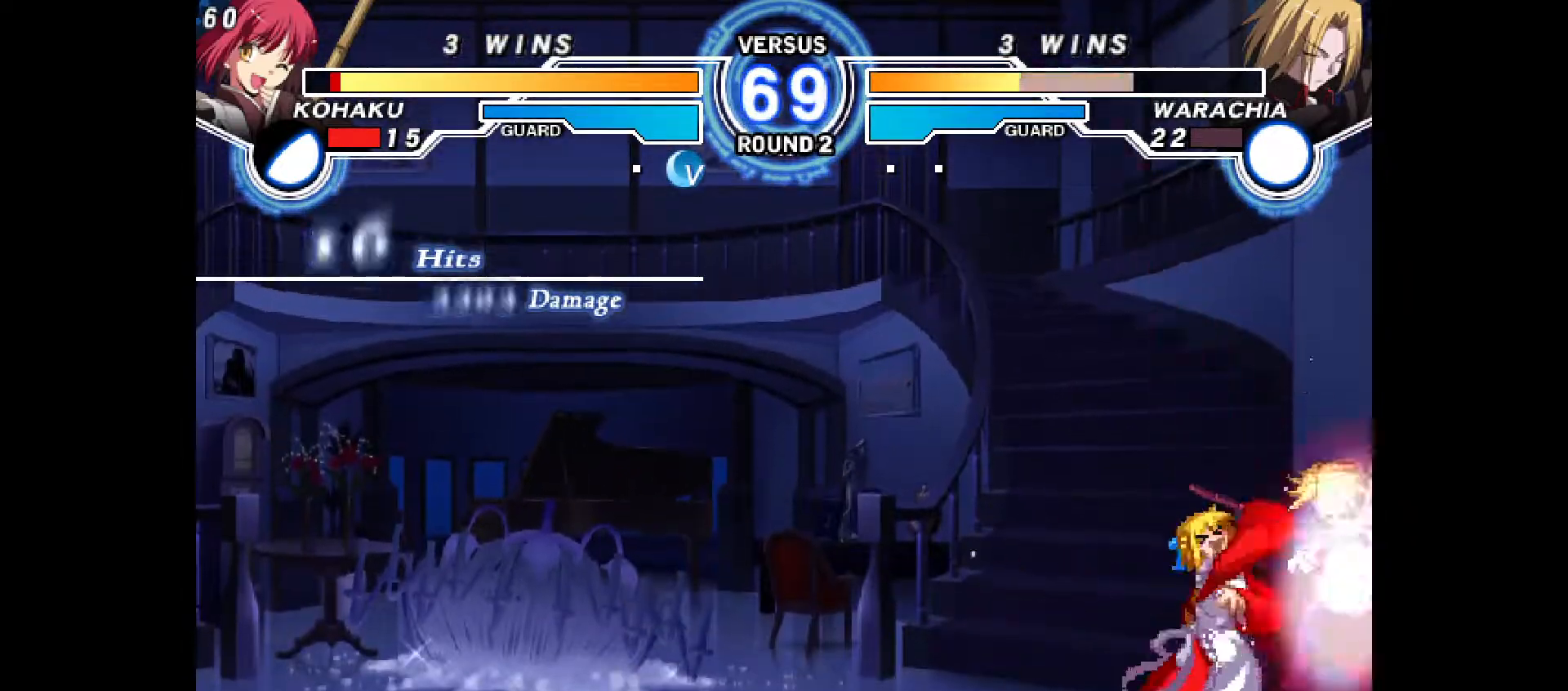
{"buttons": ["DPAD_DOWN"], "events": [[367, "DPAD_DOWN", "down"], [417, "CIRCLE", "up"]]}
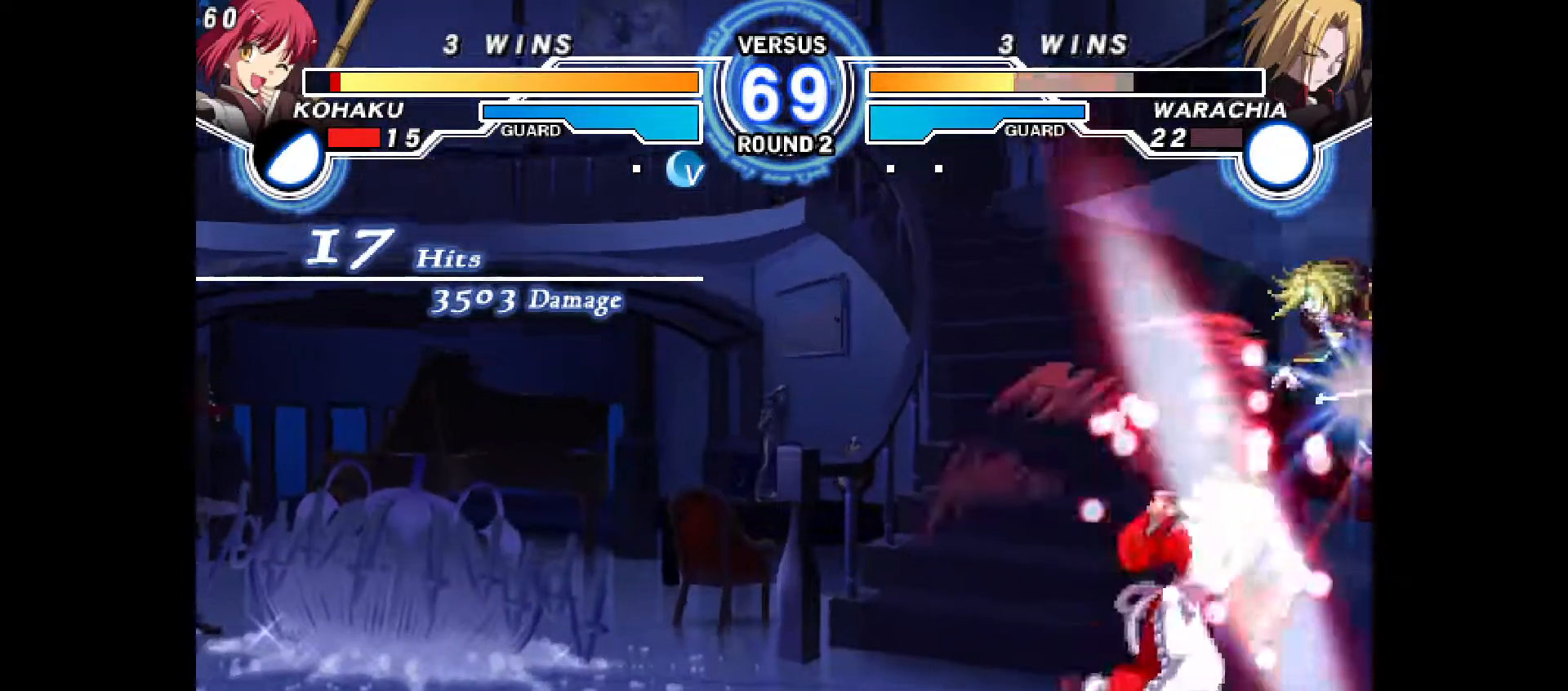
{"buttons": [], "events": [[33, "CIRCLE", "down"], [67, "CIRCLE", "up"], [300, "R2", "down"], [333, "R2", "up"], [400, "DPAD_DOWN", "up"]]}
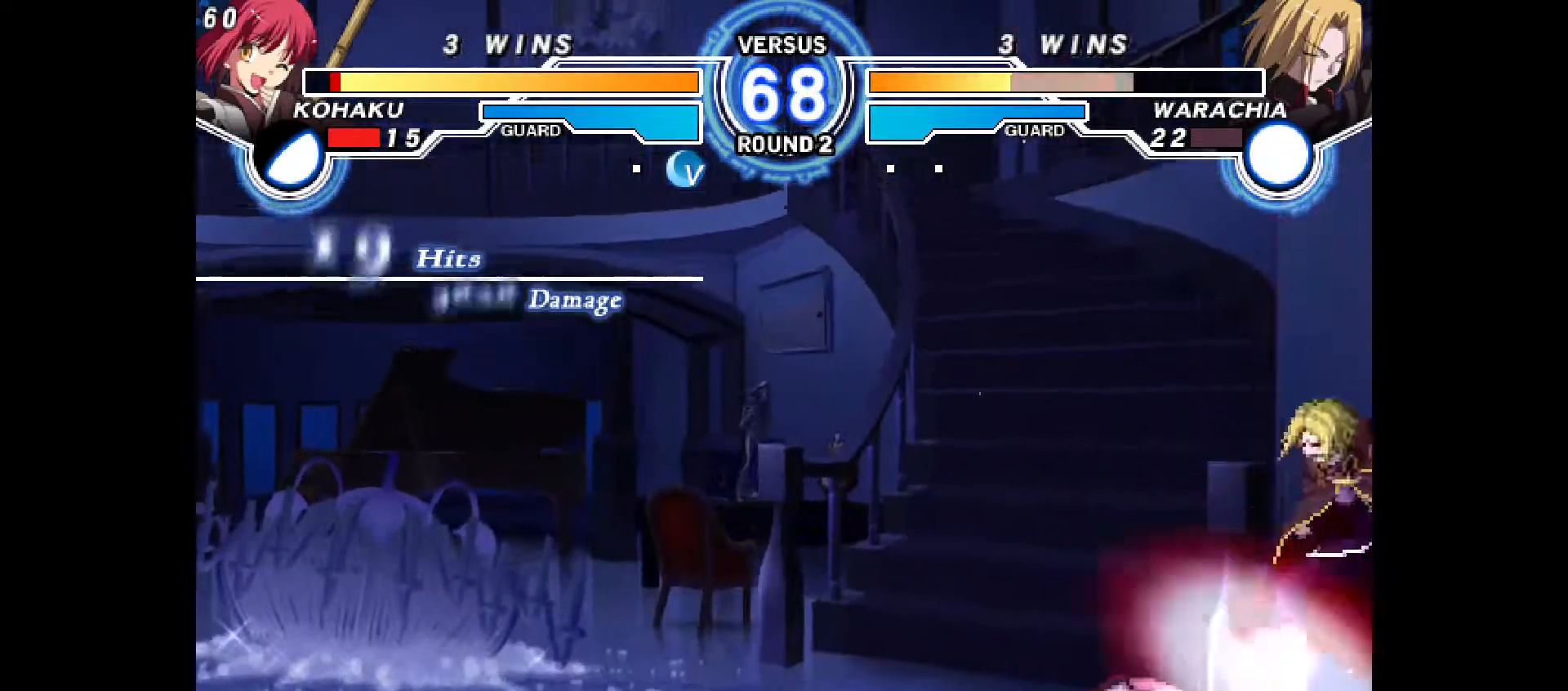
{"buttons": [], "events": [[17, "DPAD_DOWN", "down"], [83, "DPAD_DOWN", "up"], [167, "DPAD_DOWN", "down"], [267, "DPAD_DOWN", "up"], [300, "CROSS", "down"], [383, "CROSS", "up"]]}
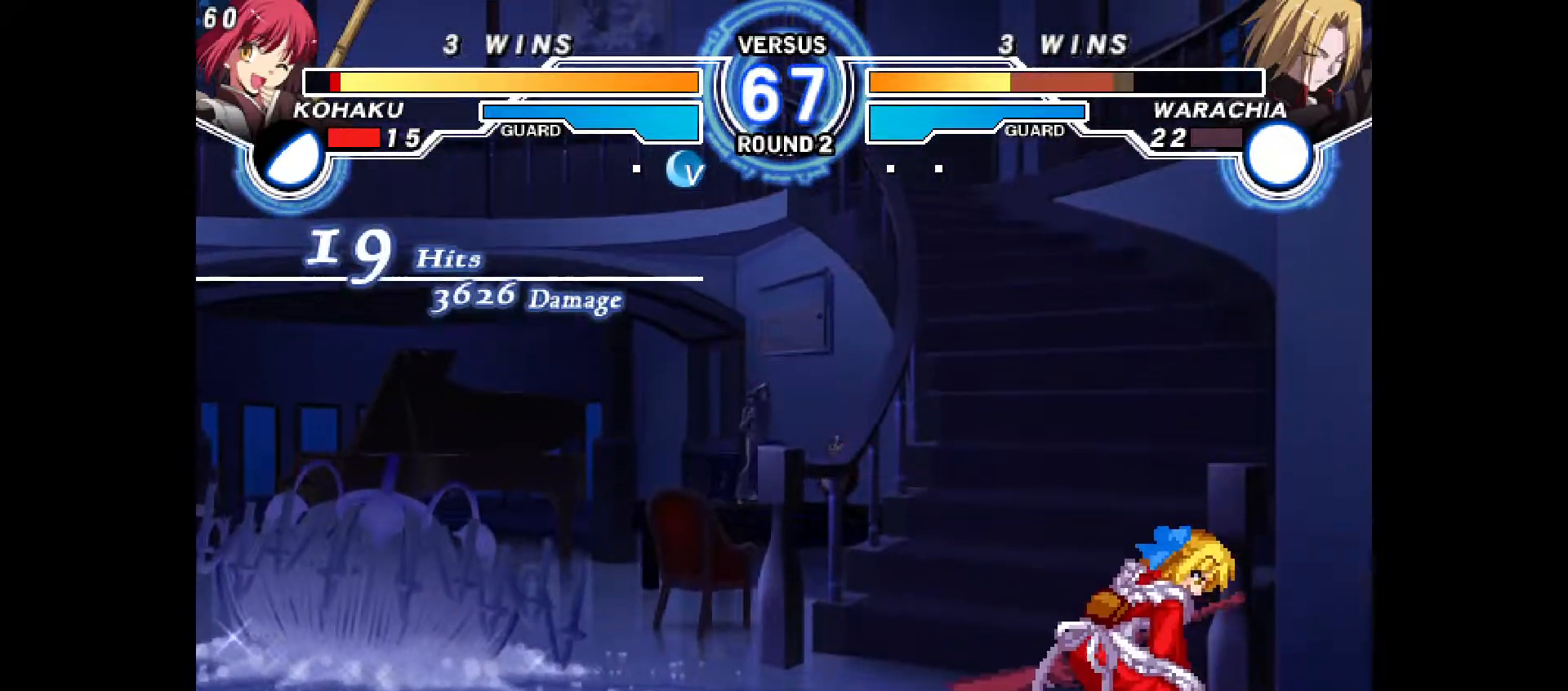
{"buttons": [], "events": []}
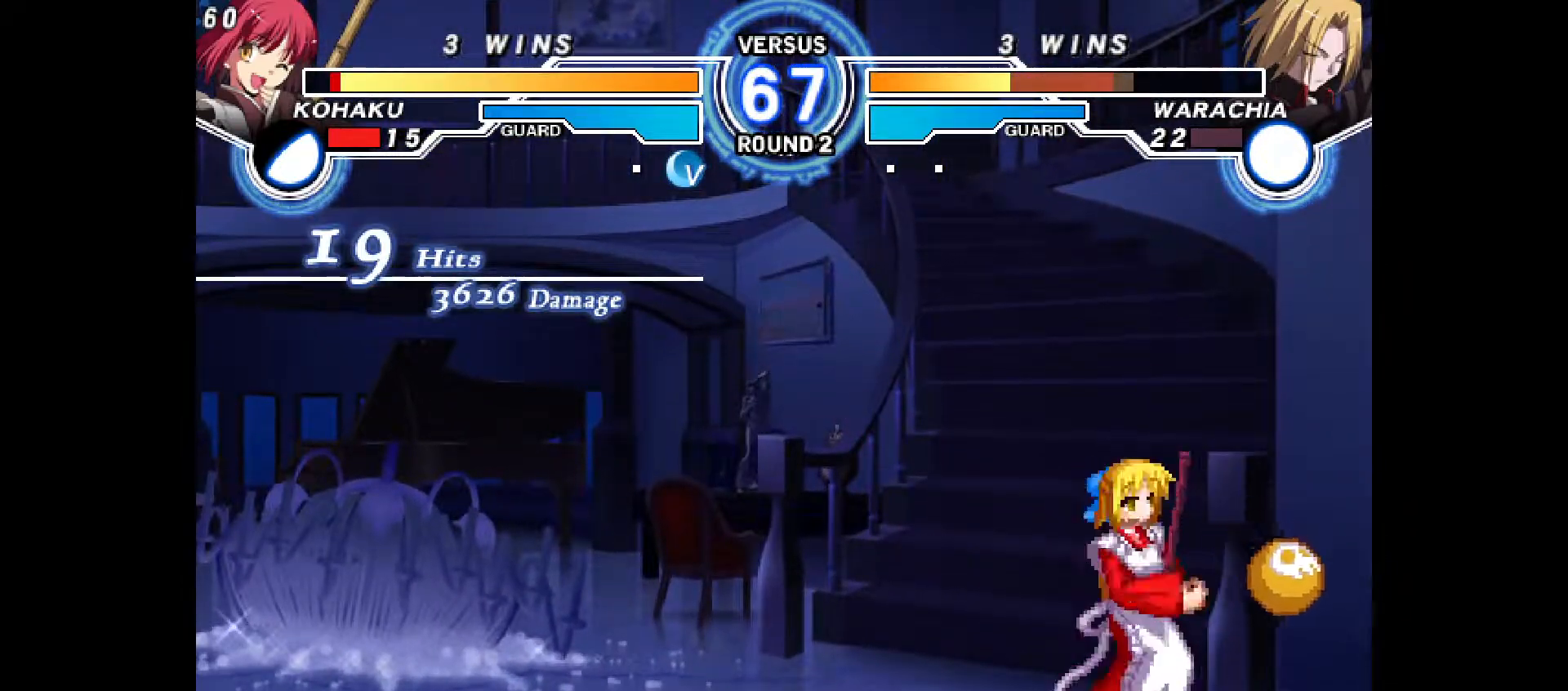
{"buttons": ["DPAD_DOWN", "DPAD_LEFT"], "events": [[150, "DPAD_DOWN", "down"], [267, "DPAD_LEFT", "down"]]}
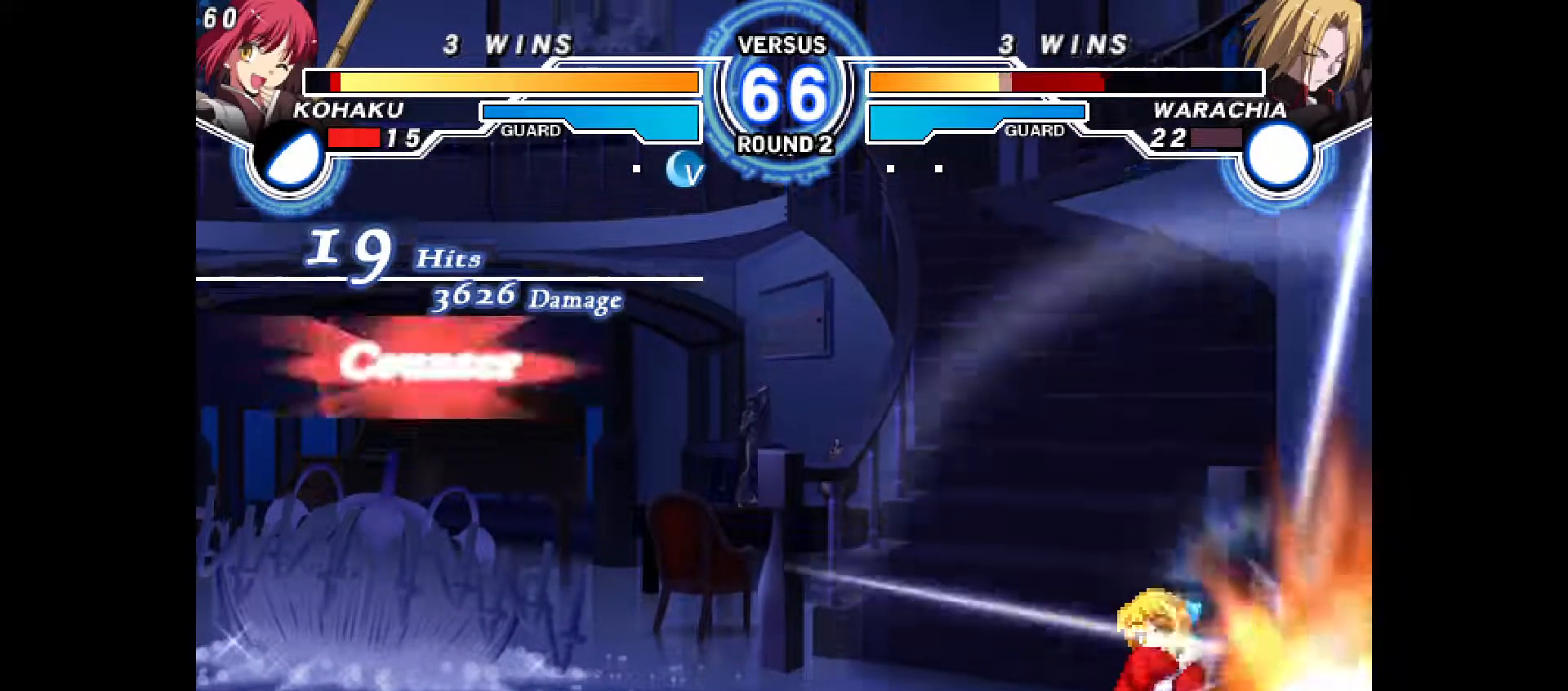
{"buttons": ["DPAD_DOWN"], "events": [[250, "DPAD_DOWN", "up"], [250, "DPAD_LEFT", "up"], [300, "R2", "down"], [383, "R2", "up"], [467, "DPAD_DOWN", "down"]]}
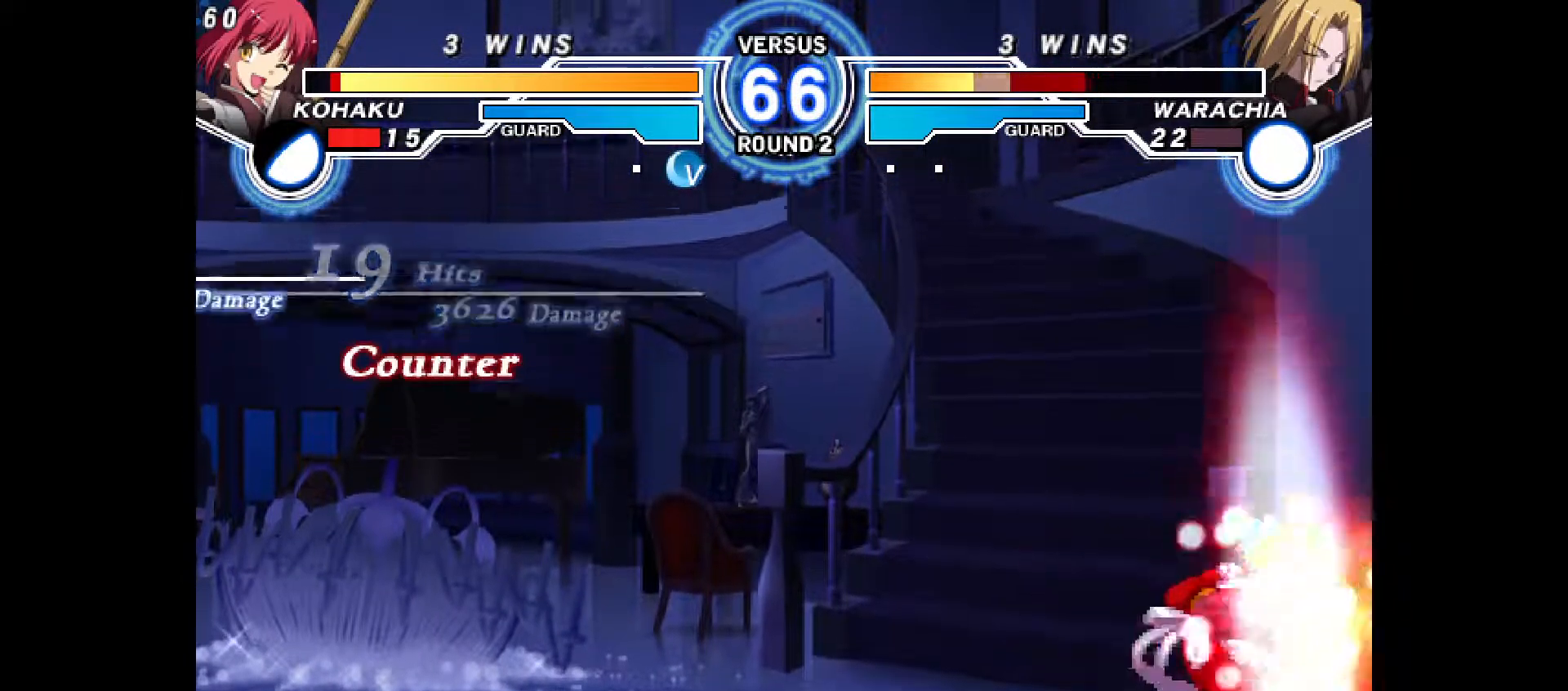
{"buttons": ["DPAD_DOWN"], "events": [[17, "R2", "down"], [67, "R2", "up"], [300, "CIRCLE", "down"], [383, "CIRCLE", "up"]]}
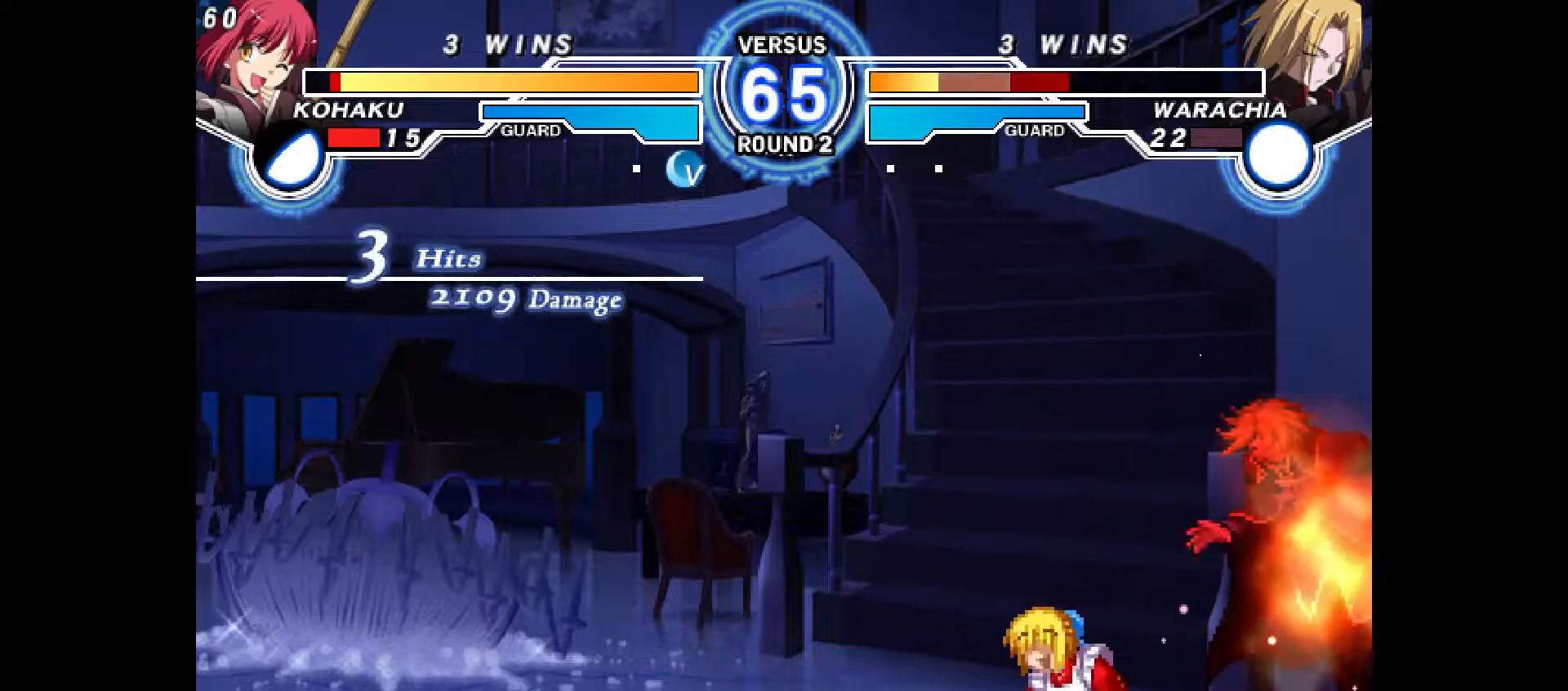
{"buttons": [], "events": [[33, "DPAD_RIGHT", "down"], [83, "DPAD_DOWN", "up"], [117, "CIRCLE", "down"], [150, "CIRCLE", "up"], [167, "DPAD_RIGHT", "up"]]}
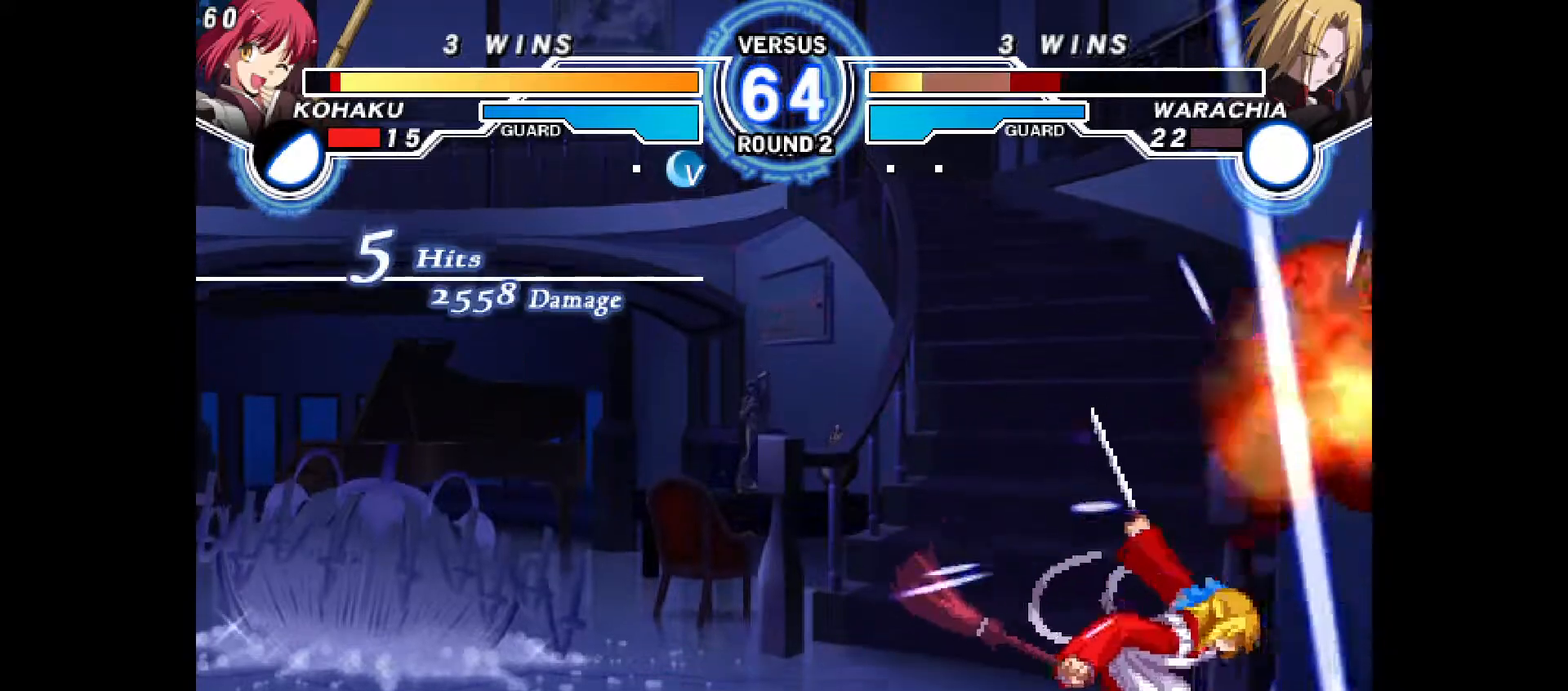
{"buttons": [], "events": [[33, "CROSS", "down"], [100, "CROSS", "up"]]}
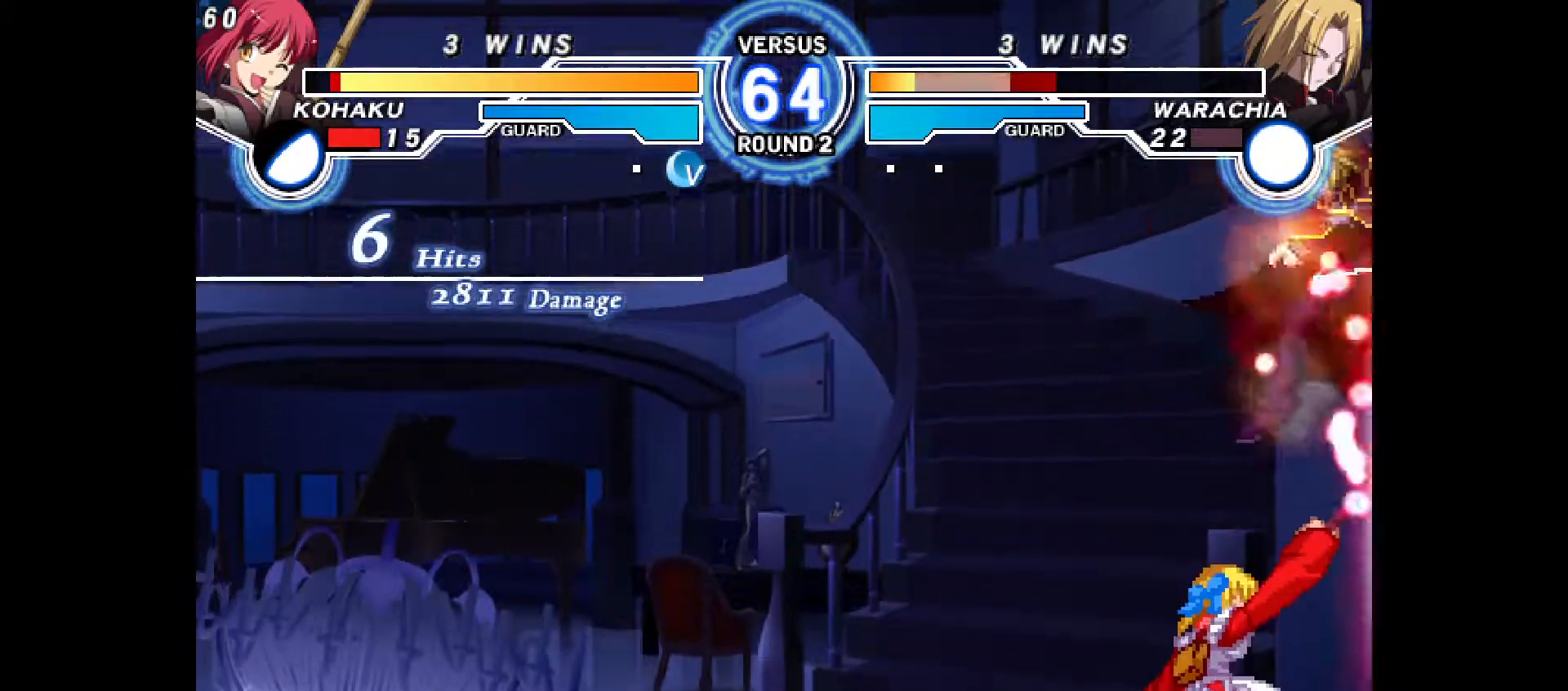
{"buttons": [], "events": []}
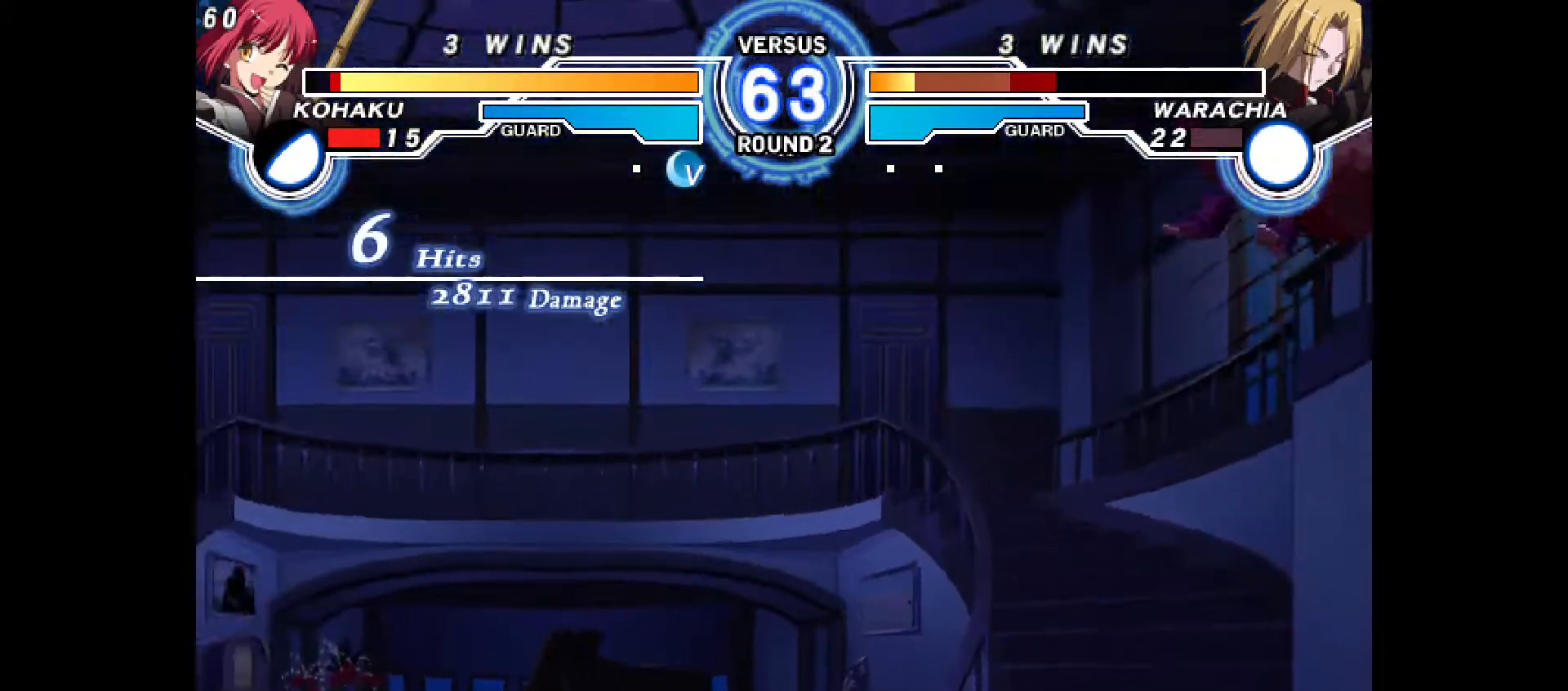
{"buttons": ["R2", "DPAD_DOWN"], "events": [[83, "DPAD_RIGHT", "down"], [300, "CROSS", "down"], [317, "DPAD_RIGHT", "up"], [400, "CROSS", "up"], [467, "R2", "down"], [483, "DPAD_DOWN", "down"]]}
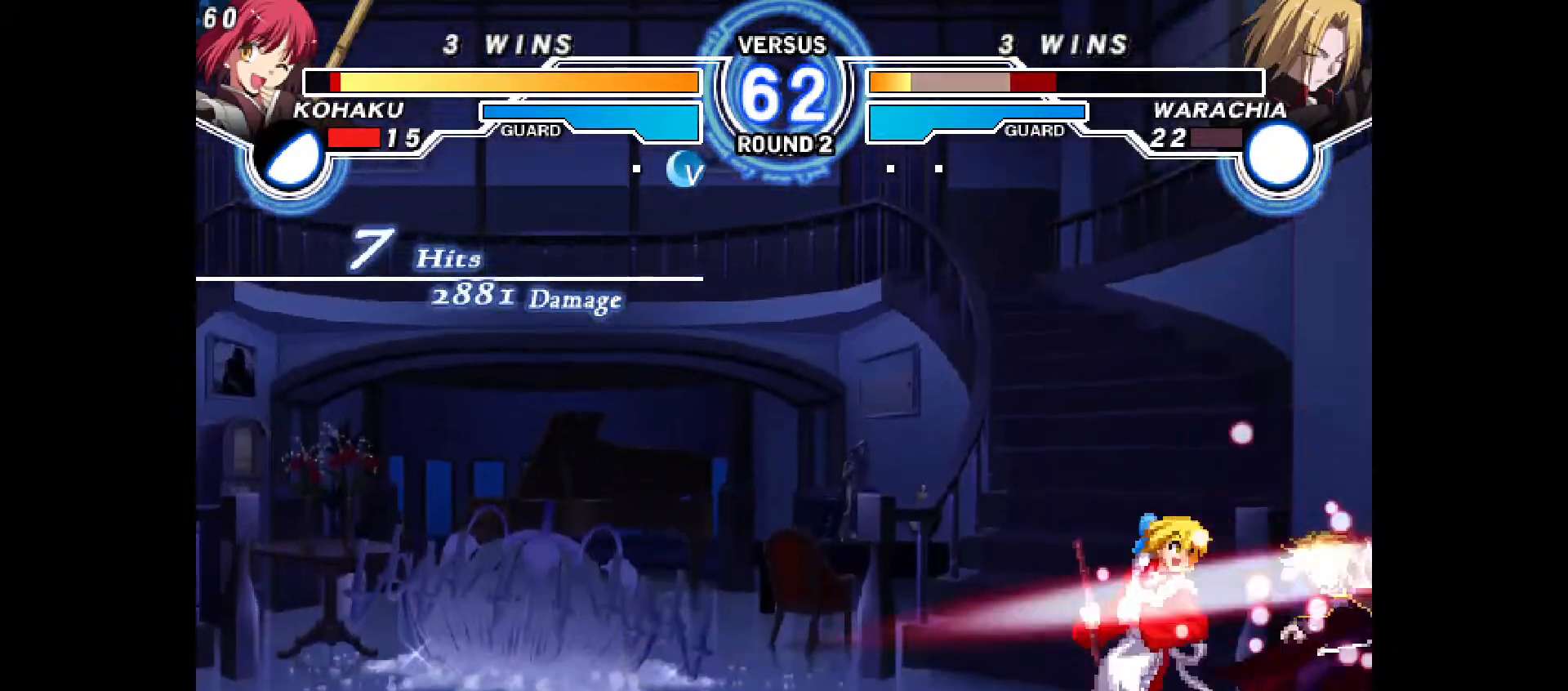
{"buttons": [], "events": [[33, "R2", "up"], [50, "DPAD_RIGHT", "down"], [117, "DPAD_DOWN", "up"], [150, "CIRCLE", "down"], [200, "DPAD_RIGHT", "up"], [217, "CIRCLE", "up"]]}
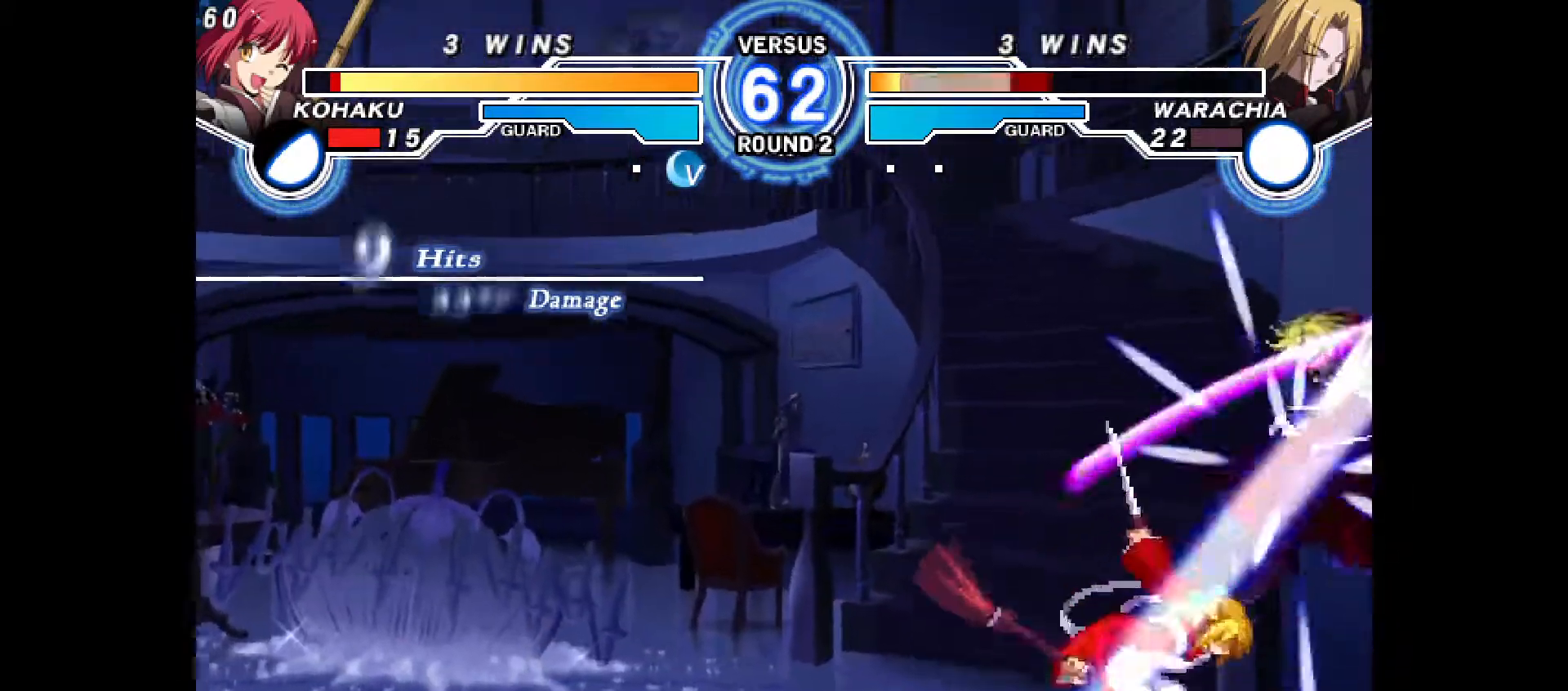
{"buttons": [], "events": [[150, "CROSS", "down"], [200, "CROSS", "up"]]}
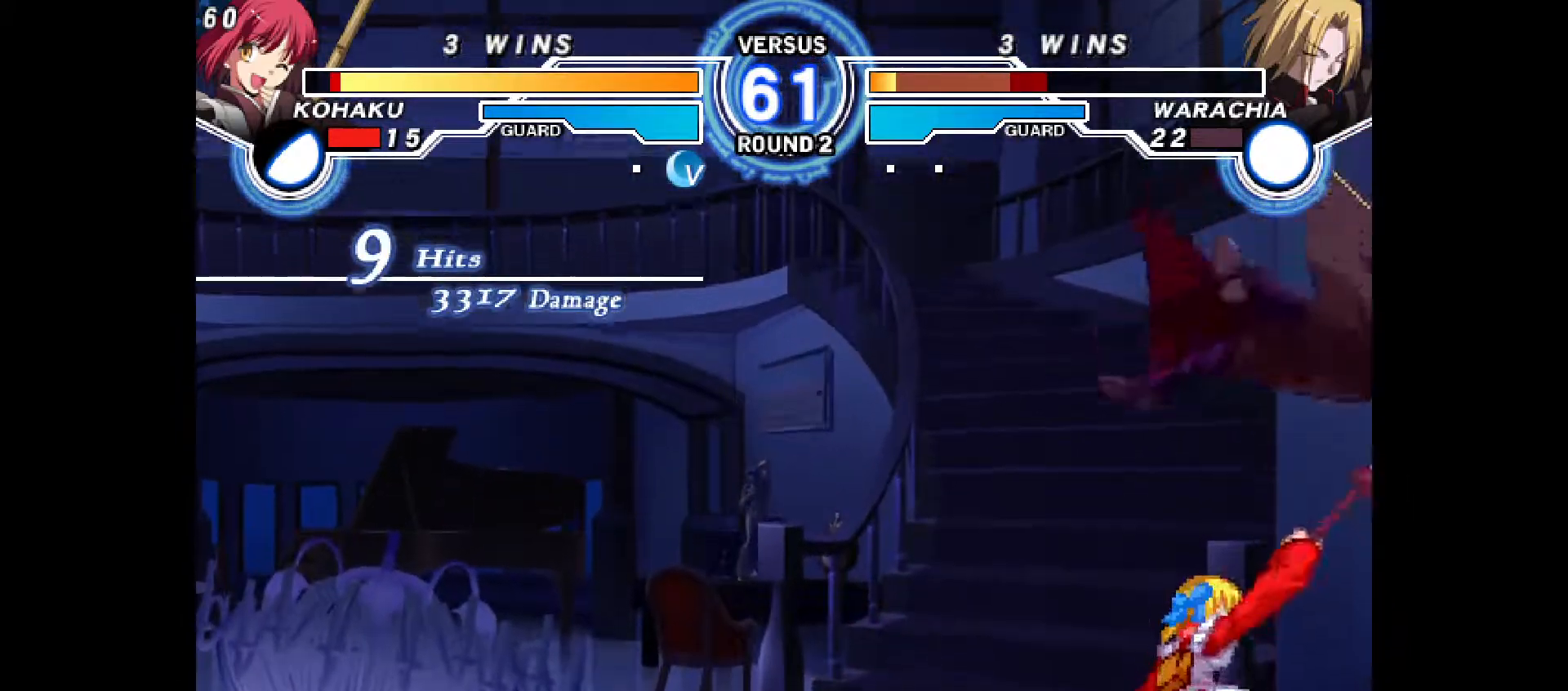
{"buttons": [], "events": []}
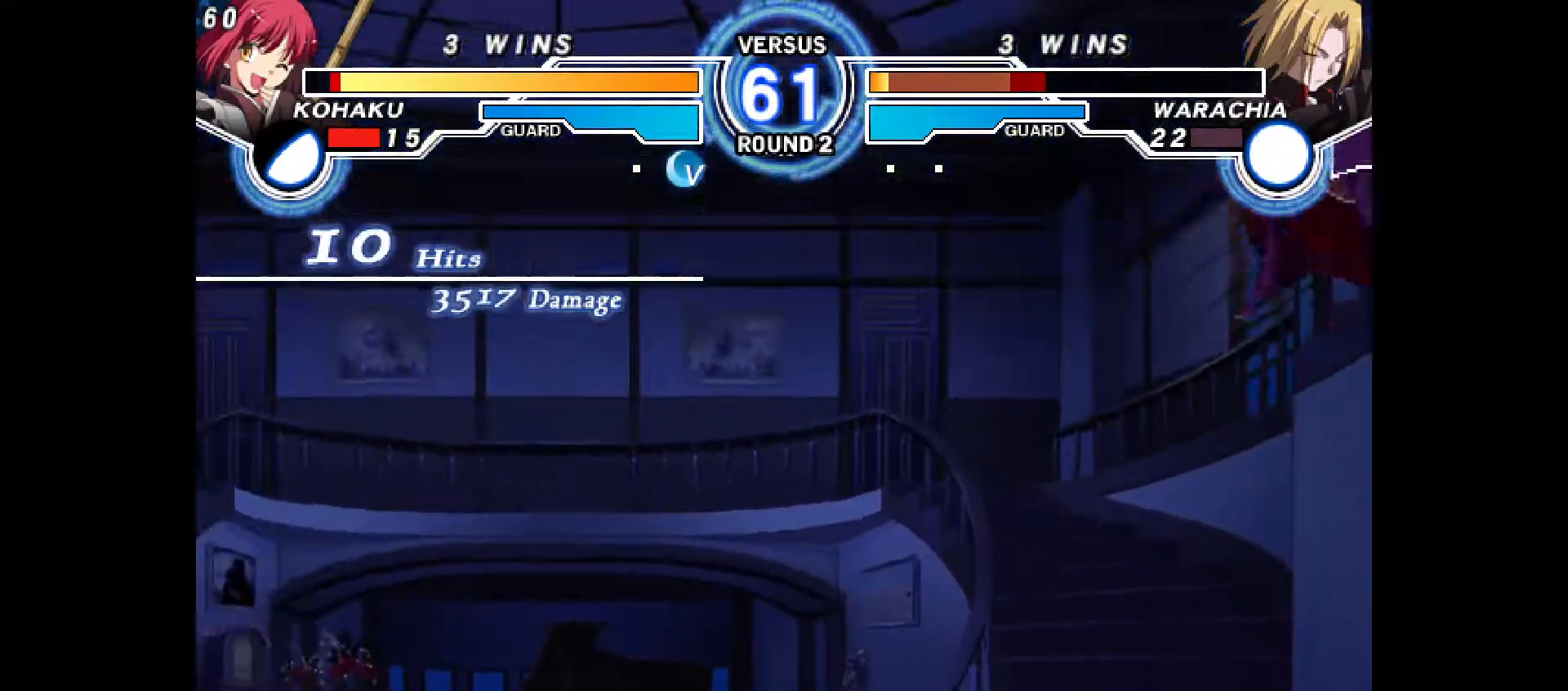
{"buttons": [], "events": [[217, "DPAD_RIGHT", "down"], [367, "DPAD_RIGHT", "up"], [383, "CROSS", "down"], [483, "CROSS", "up"]]}
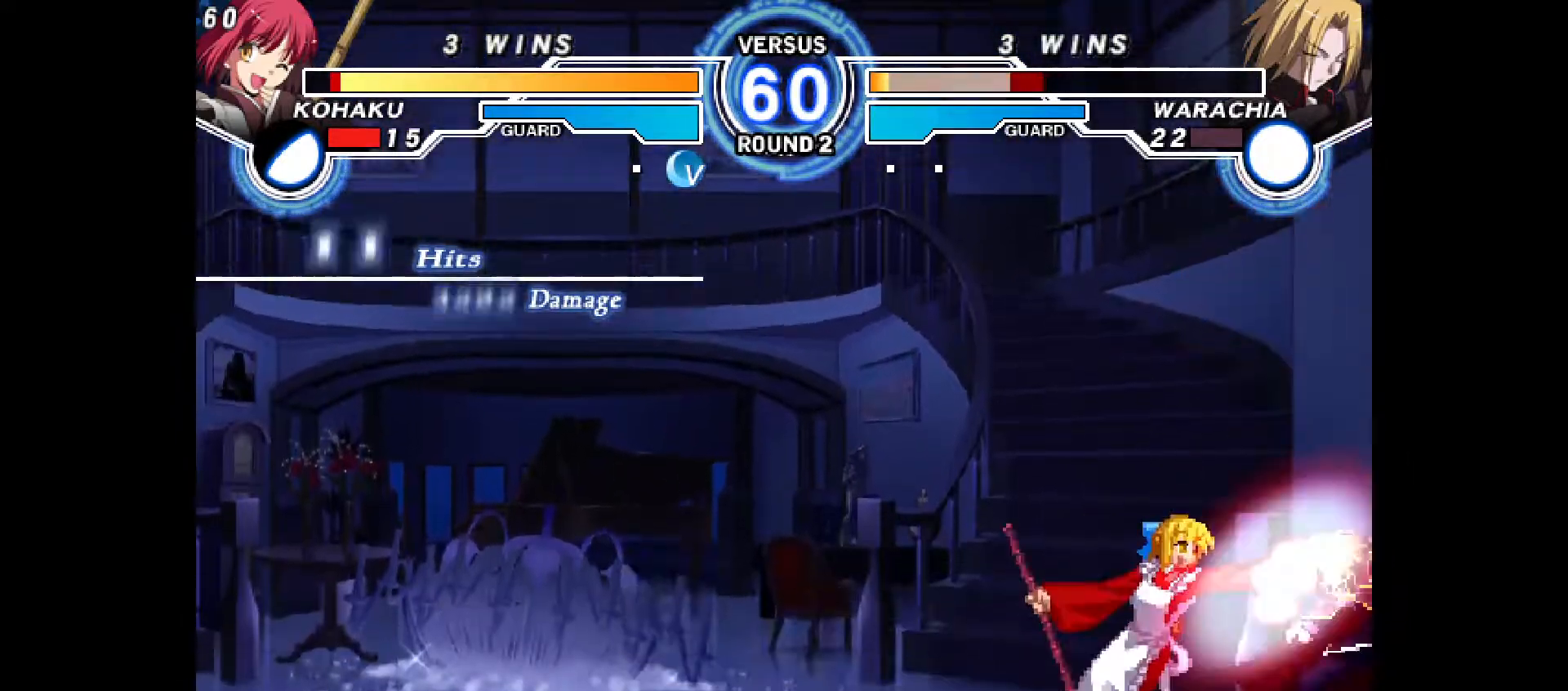
{"buttons": [], "events": [[50, "R2", "down"], [83, "DPAD_DOWN", "down"], [117, "DPAD_RIGHT", "down"], [117, "R2", "up"], [200, "DPAD_DOWN", "up"], [250, "CIRCLE", "down"], [250, "DPAD_RIGHT", "up"], [300, "CIRCLE", "up"]]}
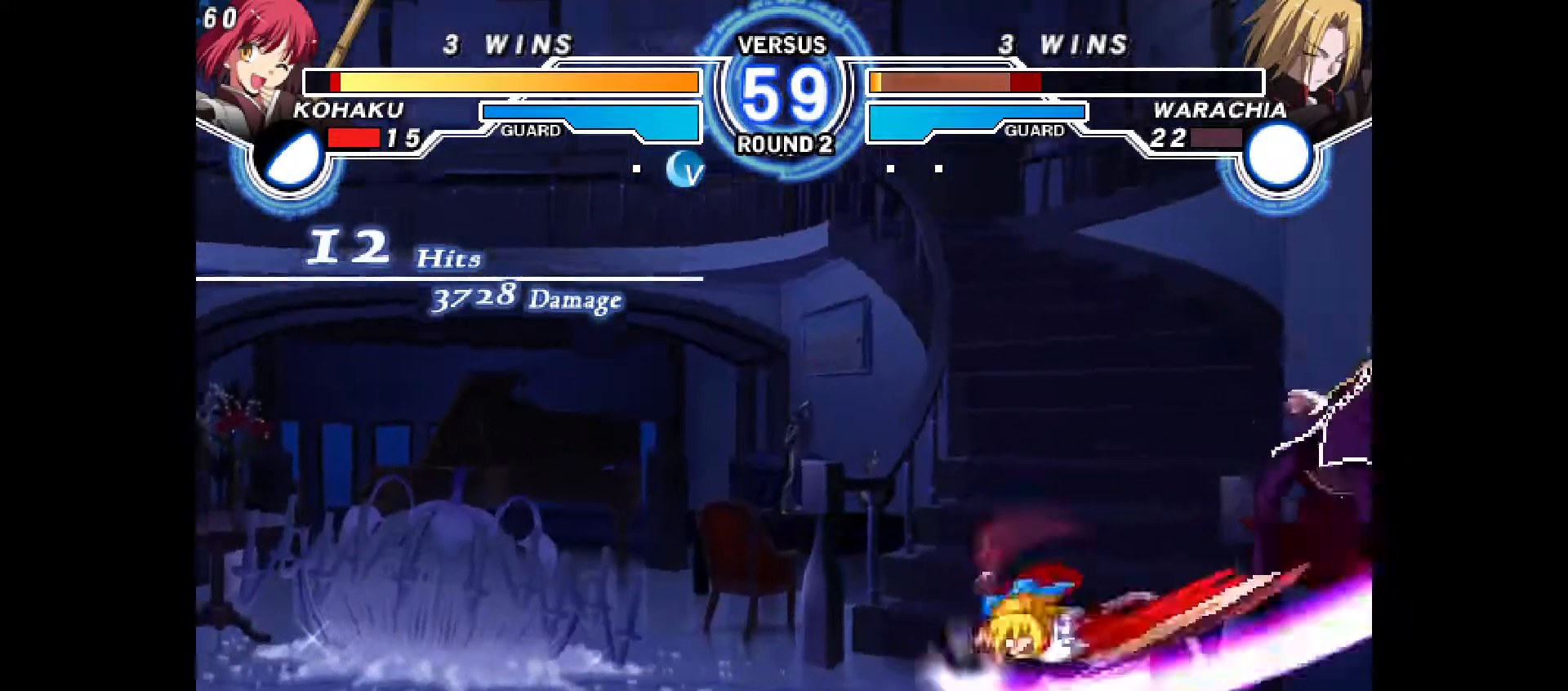
{"buttons": [], "events": [[183, "CROSS", "down"], [250, "CROSS", "up"]]}
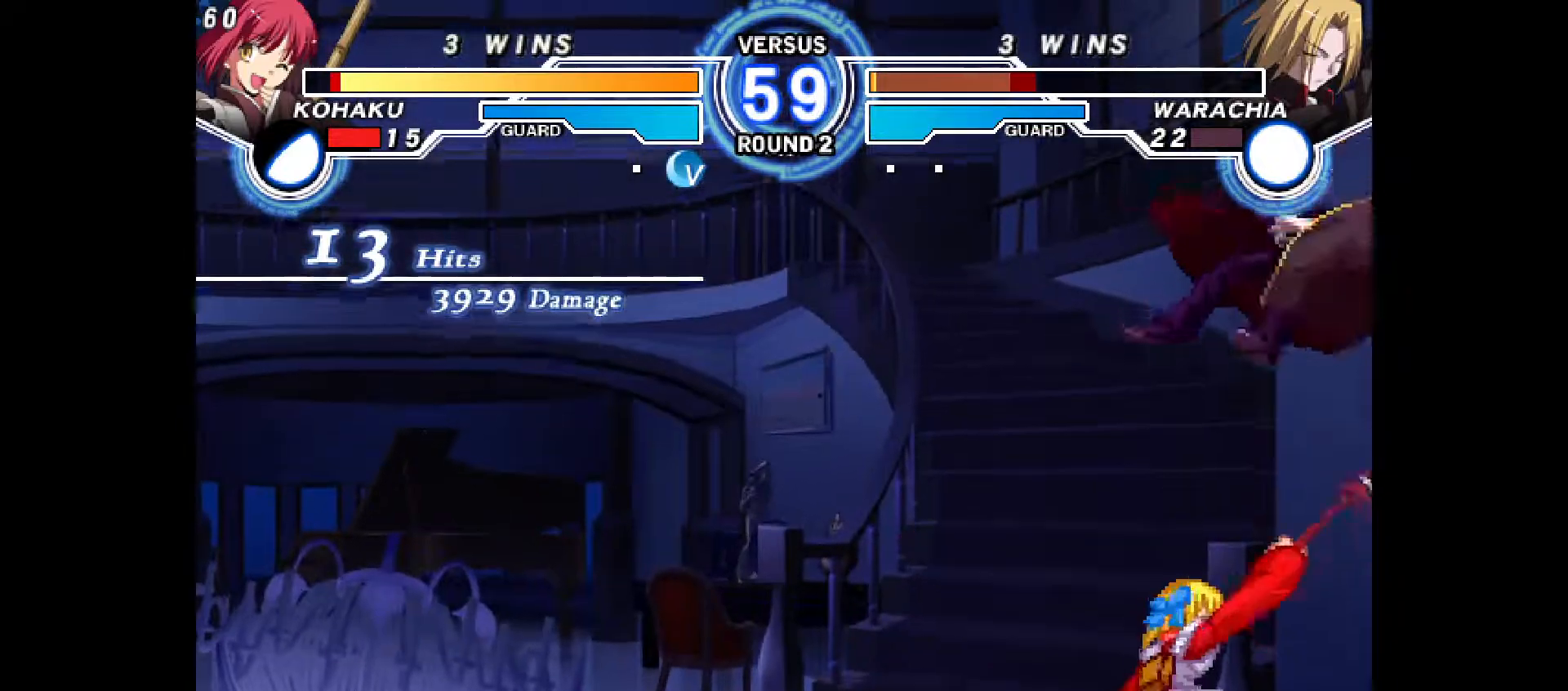
{"buttons": [], "events": []}
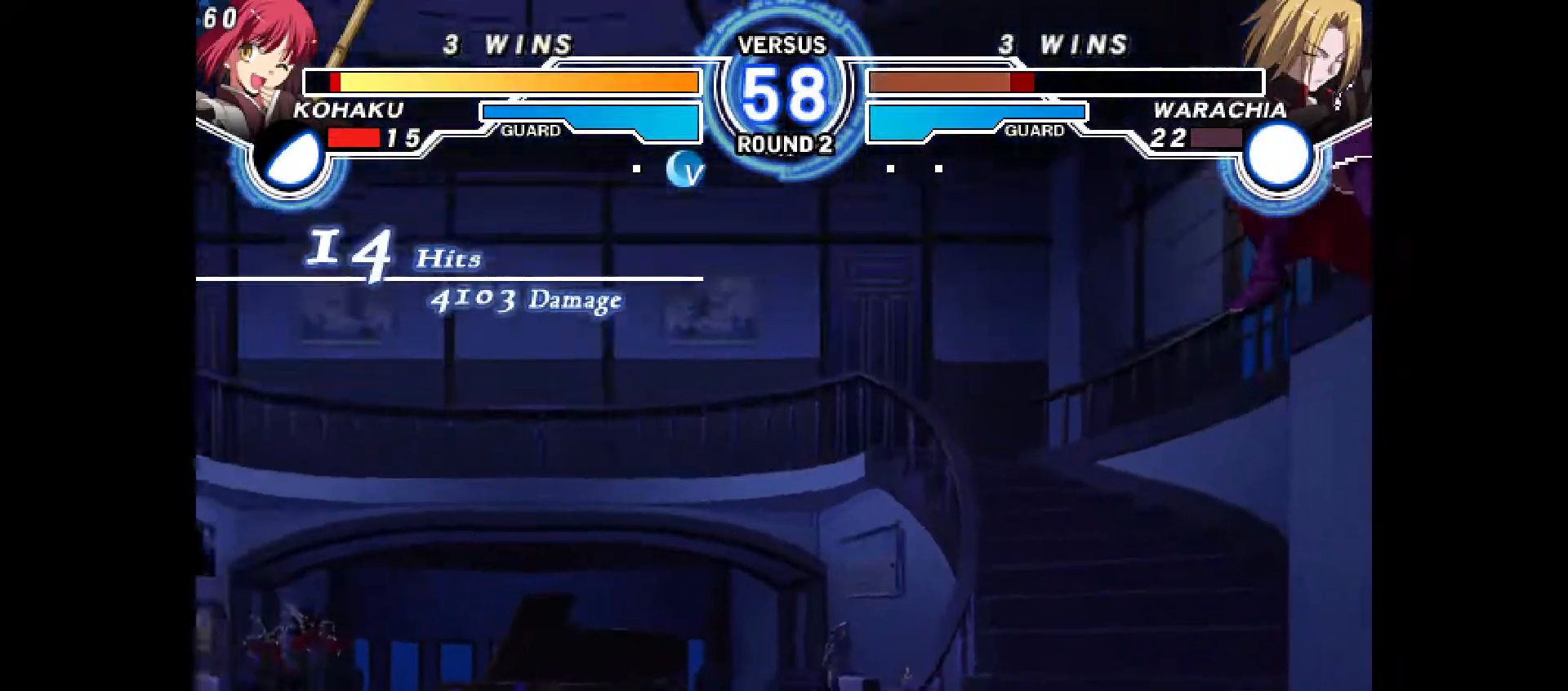
{"buttons": ["DPAD_RIGHT"], "events": [[267, "DPAD_RIGHT", "down"], [417, "CROSS", "down"], [483, "CROSS", "up"]]}